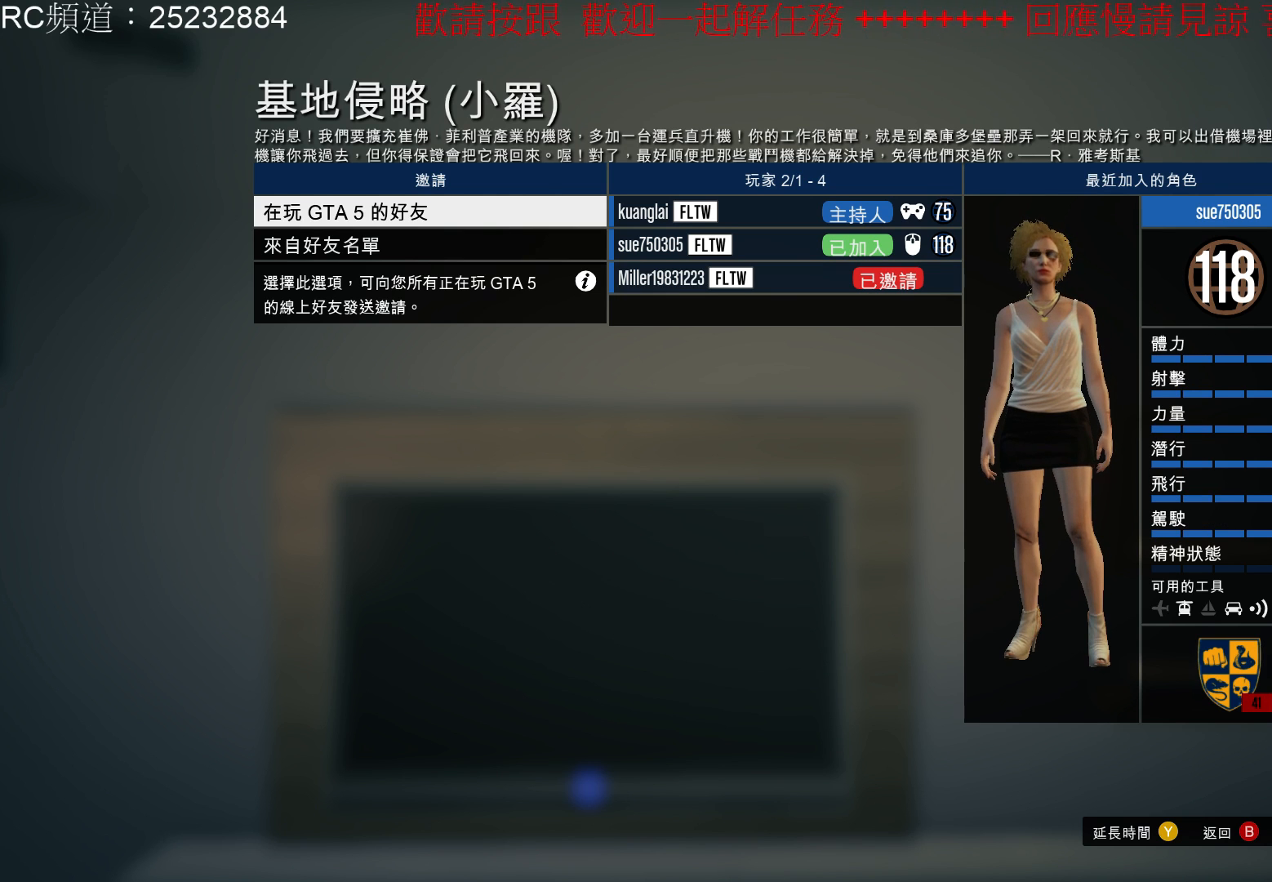
Gameplay with a controller (Xbox layout); each line is a JSON object with the inputs held at the frame after it. "events" lists button and stick changes between this image and that frame as [ms after this image, input, new state], when the widget could be followed in between. Not read: L3 R3.
{"buttons": ["B"], "left_stick": "center", "right_stick": "center", "events": [[500, "B", "down"]]}
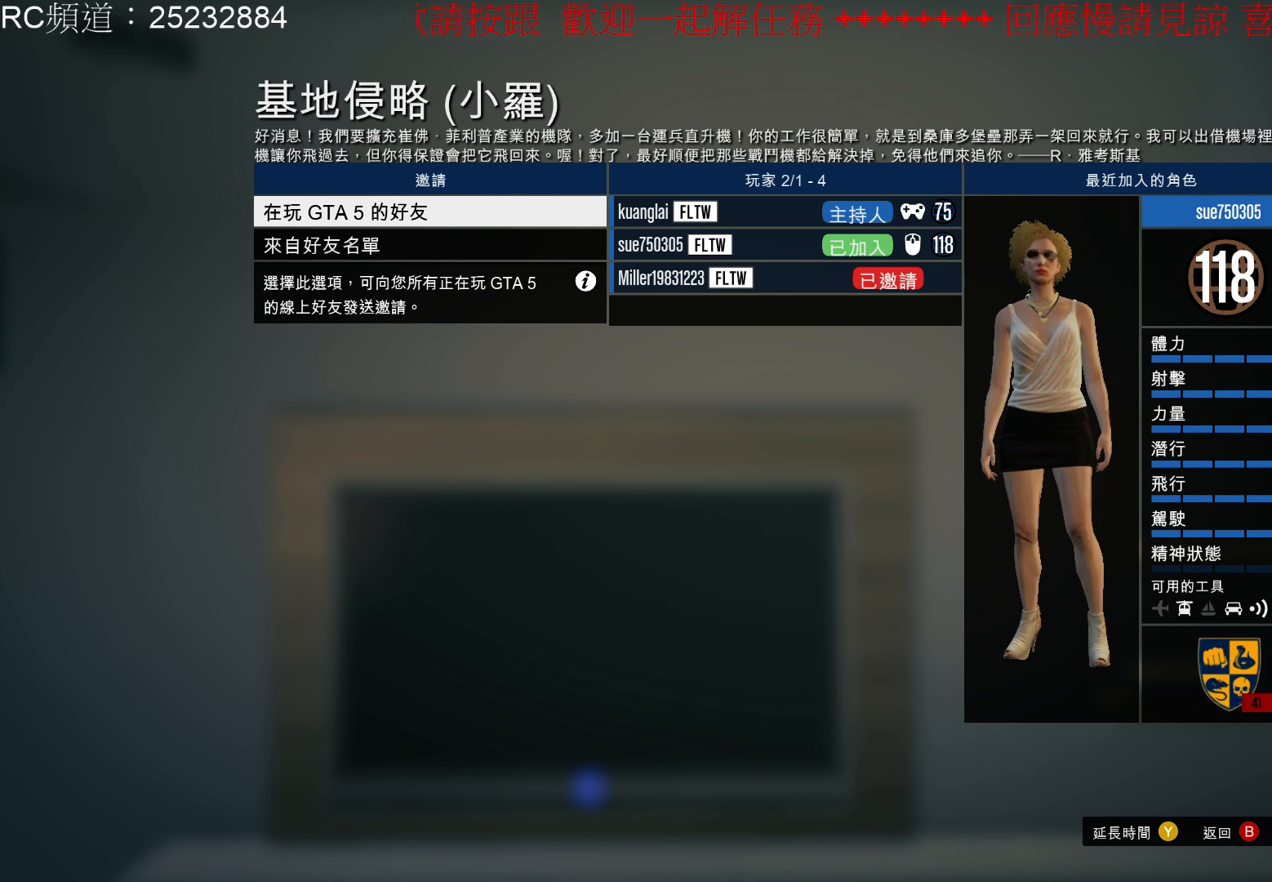
{"buttons": [], "left_stick": "center", "right_stick": "center", "events": [[133, "B", "up"]]}
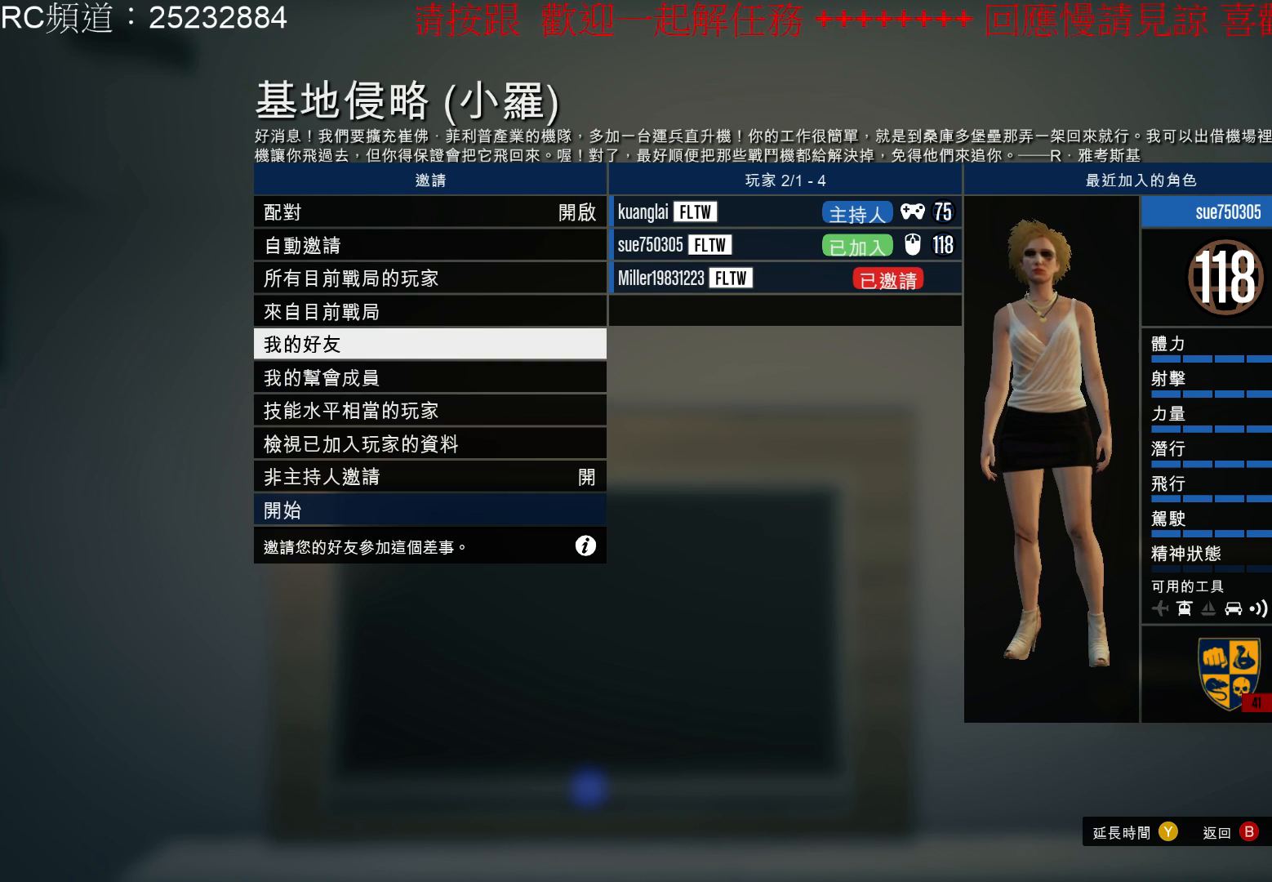
{"buttons": ["DPAD_DOWN"], "left_stick": "center", "right_stick": "center", "events": [[433, "DPAD_DOWN", "down"]]}
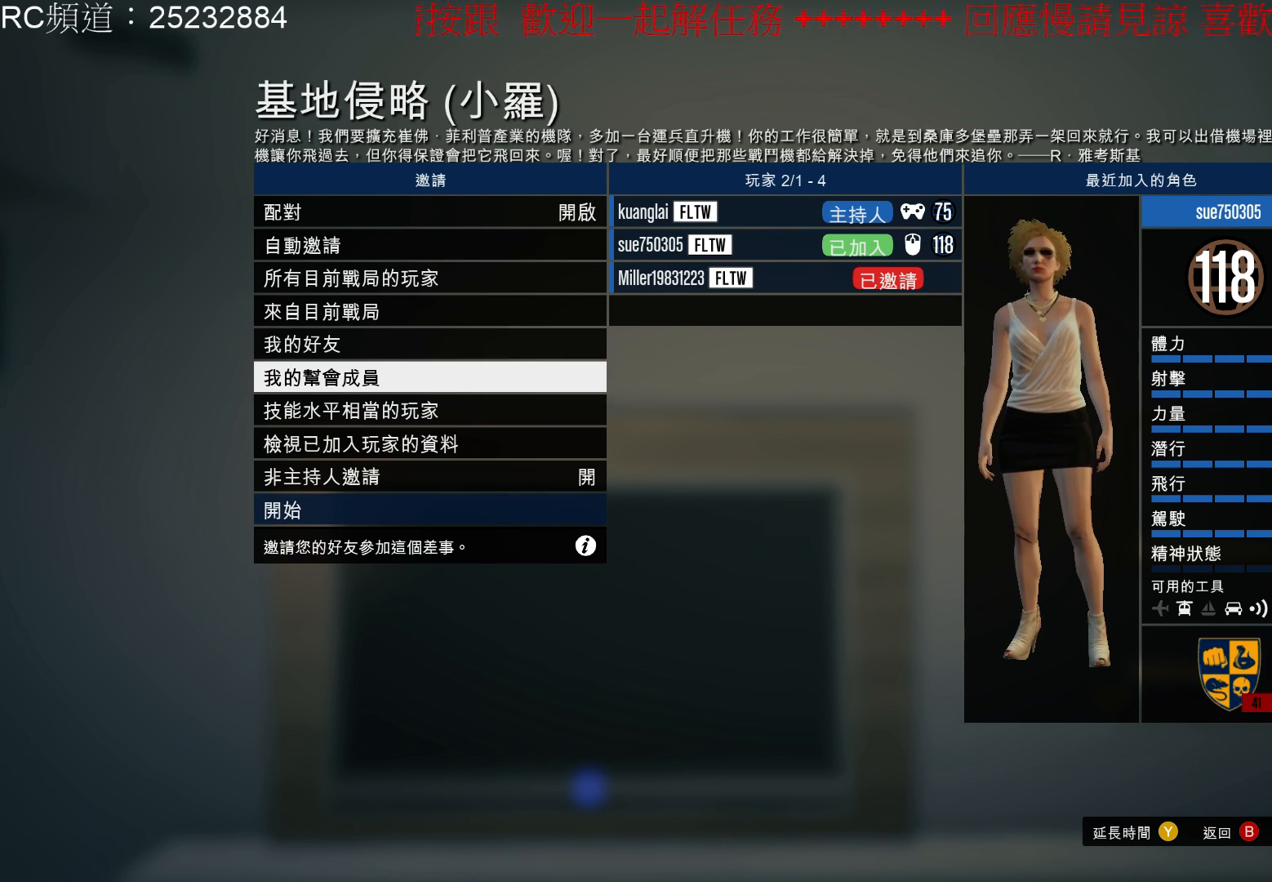
{"buttons": [], "left_stick": "center", "right_stick": "center", "events": [[100, "DPAD_DOWN", "up"], [167, "DPAD_DOWN", "down"], [300, "DPAD_DOWN", "up"], [400, "DPAD_DOWN", "down"], [500, "DPAD_DOWN", "up"]]}
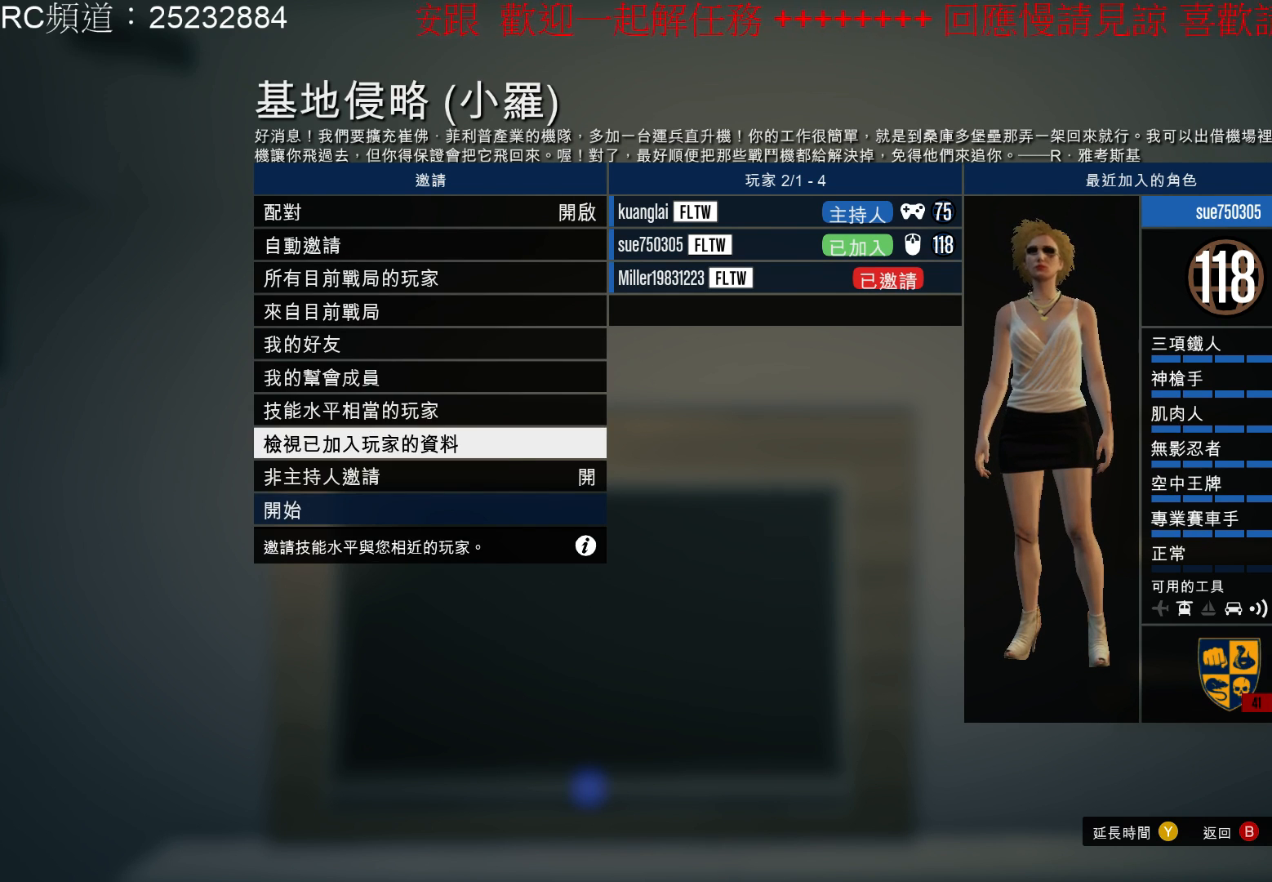
{"buttons": ["DPAD_DOWN"], "left_stick": "center", "right_stick": "center", "events": [[100, "DPAD_DOWN", "down"], [233, "DPAD_DOWN", "up"], [467, "DPAD_DOWN", "down"]]}
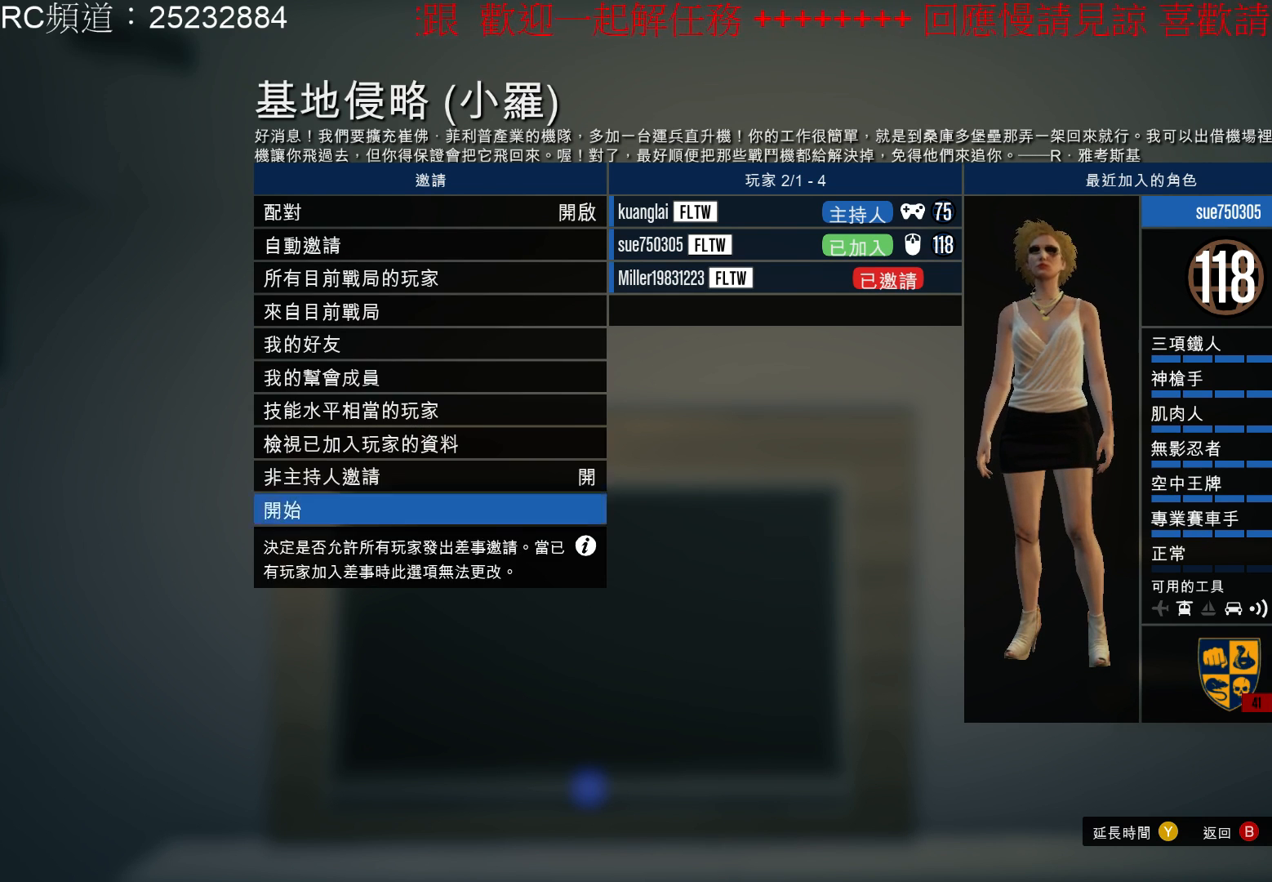
{"buttons": [], "left_stick": "center", "right_stick": "center", "events": [[100, "DPAD_DOWN", "up"], [300, "A", "down"], [467, "A", "up"]]}